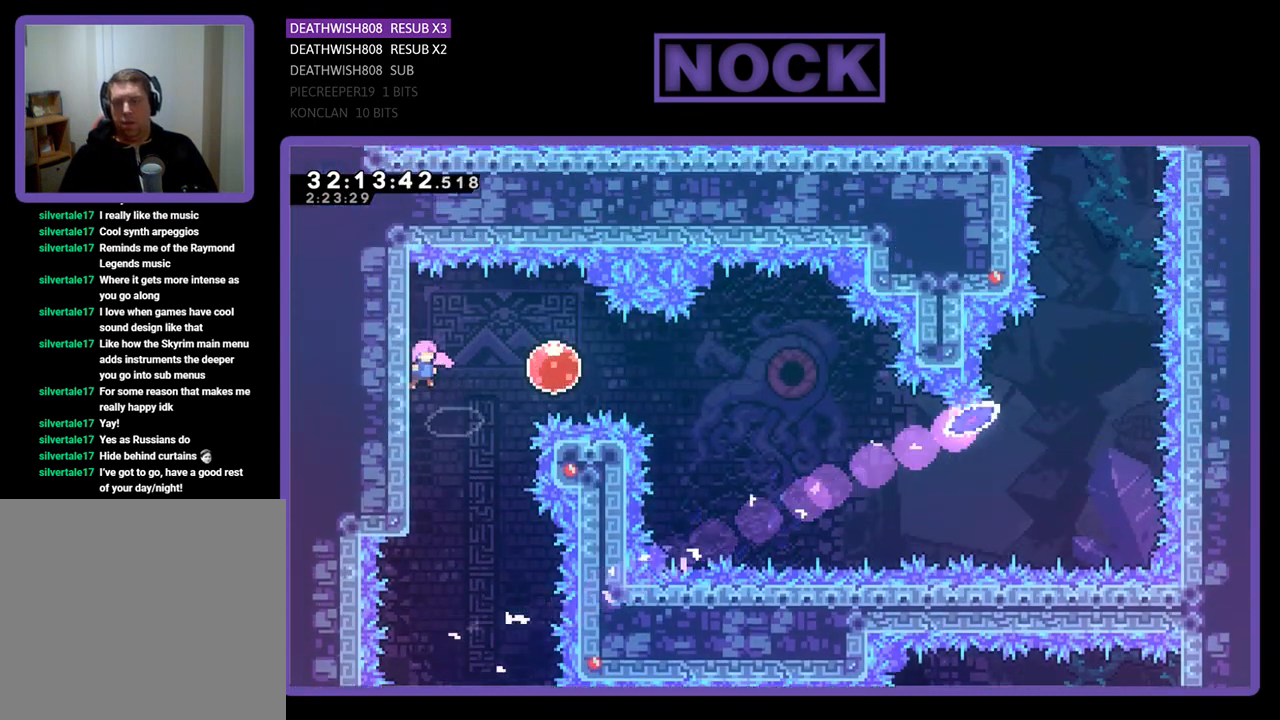
Gameplay with a controller (PlayStation layout); each line is a JSON object with the inputs held at the frame after it. "events" lists button and stick changes between this image and that frame as [ms after this image, input, new state], when the widget could be followed in between. Not read: right_stick.
{"buttons": ["CROSS", "R2", "DPAD_UP", "DPAD_RIGHT"], "left_stick": "center", "events": [[133, "CROSS", "down"], [300, "CROSS", "up"], [500, "CROSS", "down"], [500, "DPAD_UP", "down"]]}
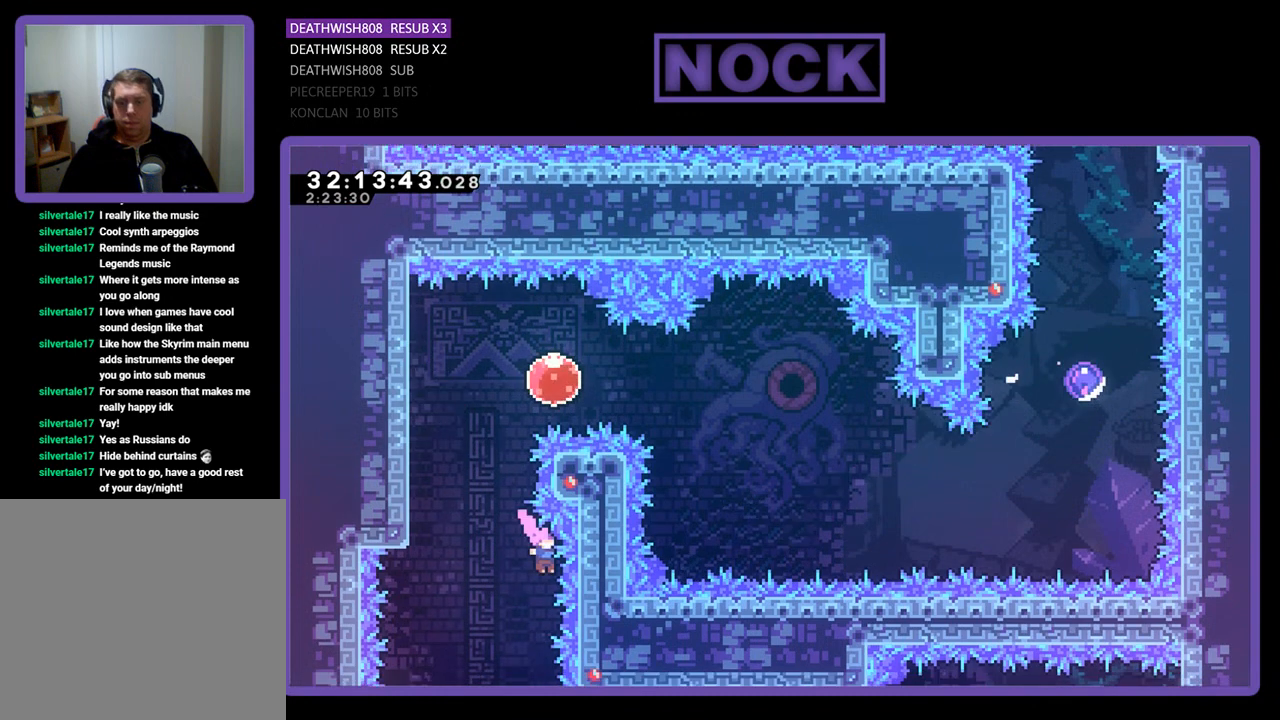
{"buttons": [], "left_stick": "center", "events": [[67, "CROSS", "up"], [67, "DPAD_RIGHT", "up"], [200, "DPAD_UP", "up"], [267, "DPAD_LEFT", "down"], [267, "DPAD_UP", "down"], [433, "DPAD_LEFT", "up"], [467, "DPAD_UP", "up"], [500, "R2", "up"]]}
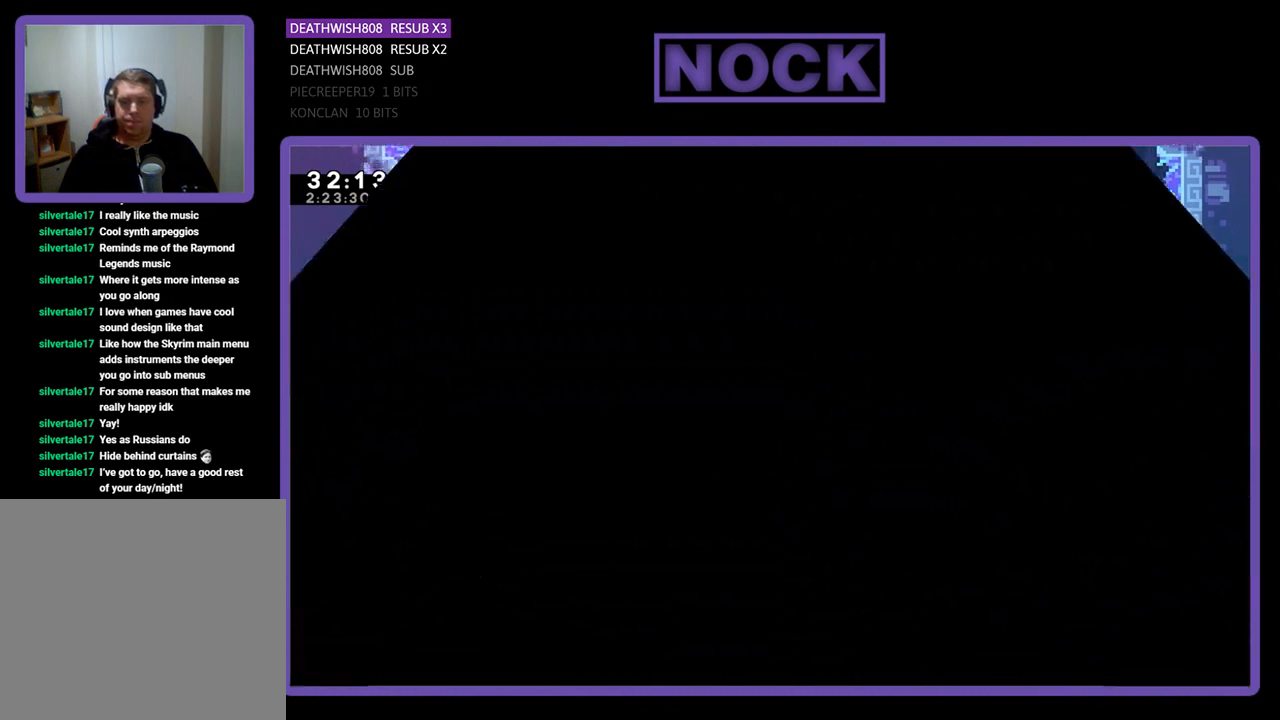
{"buttons": [], "left_stick": "center", "events": []}
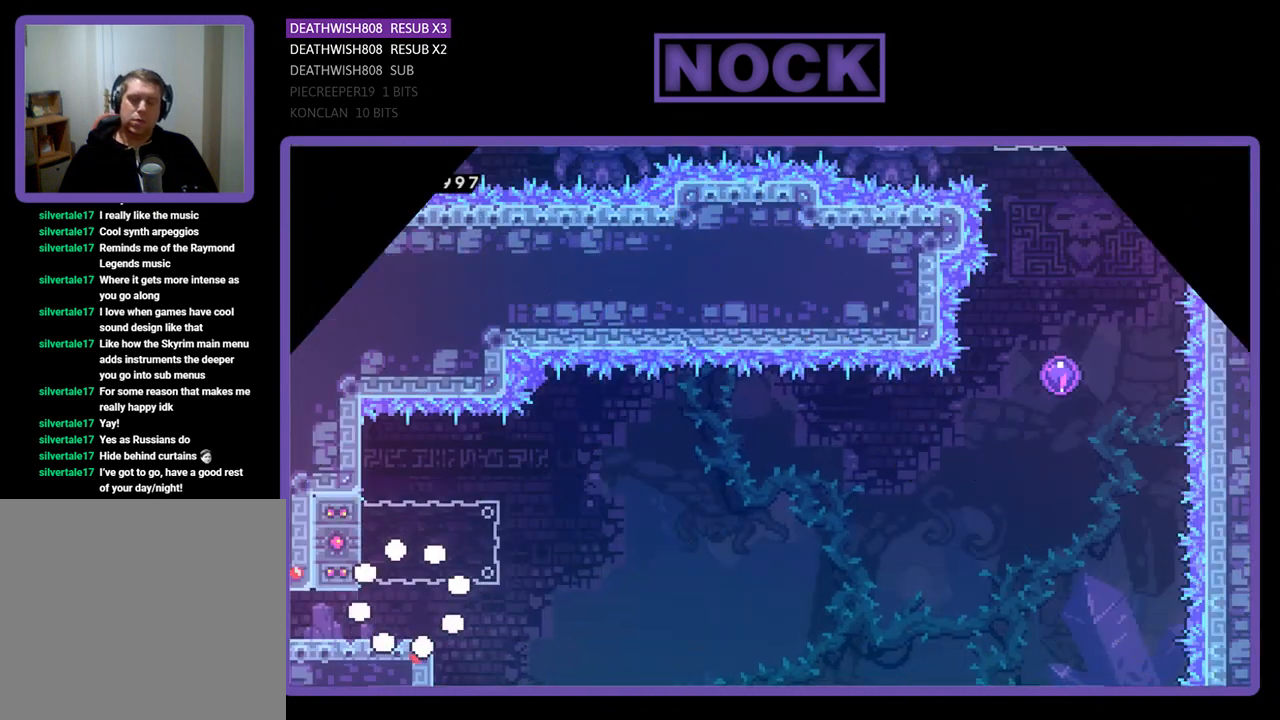
{"buttons": ["CIRCLE", "R2", "DPAD_LEFT"], "left_stick": "center", "events": [[100, "R2", "down"], [200, "DPAD_RIGHT", "down"], [300, "CROSS", "down"], [367, "DPAD_RIGHT", "up"], [367, "DPAD_UP", "down"], [433, "CROSS", "up"], [433, "DPAD_LEFT", "down"], [467, "DPAD_UP", "up"], [500, "CIRCLE", "down"]]}
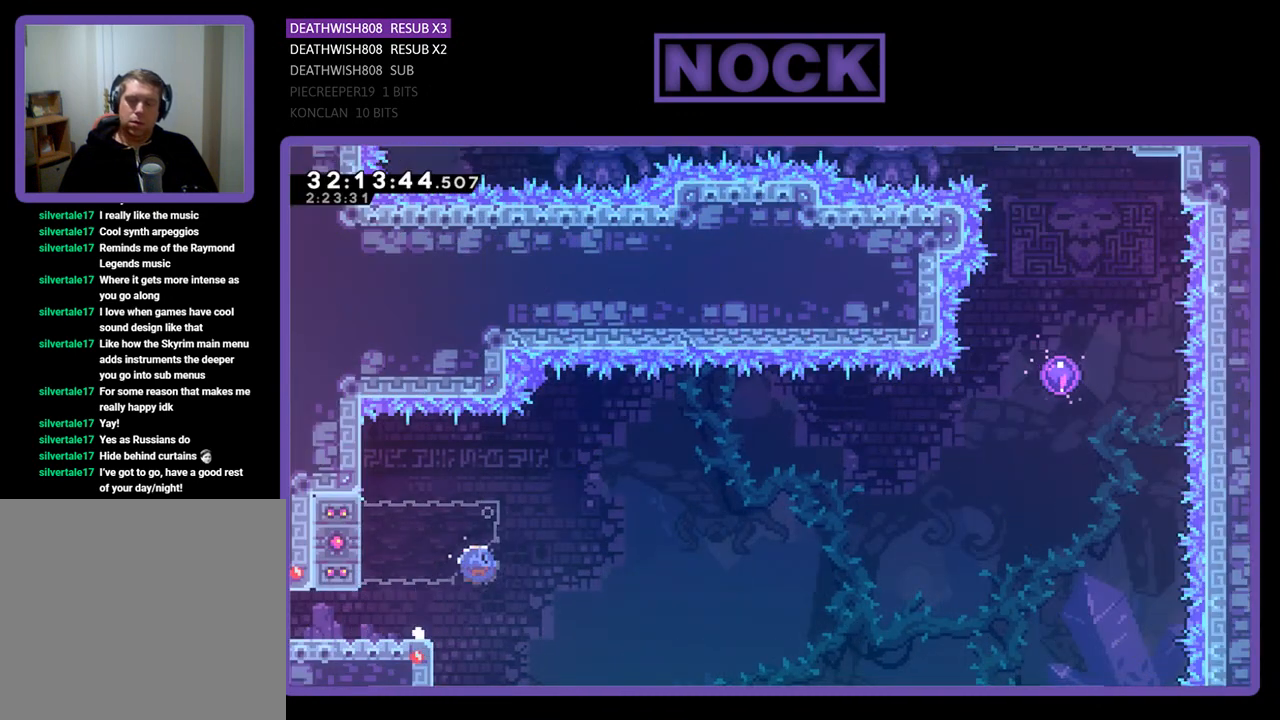
{"buttons": ["CROSS", "R2", "DPAD_RIGHT"], "left_stick": "center", "events": [[133, "CIRCLE", "up"], [167, "DPAD_LEFT", "up"], [167, "DPAD_UP", "down"], [200, "DPAD_RIGHT", "down"], [200, "DPAD_UP", "up"], [233, "CROSS", "down"]]}
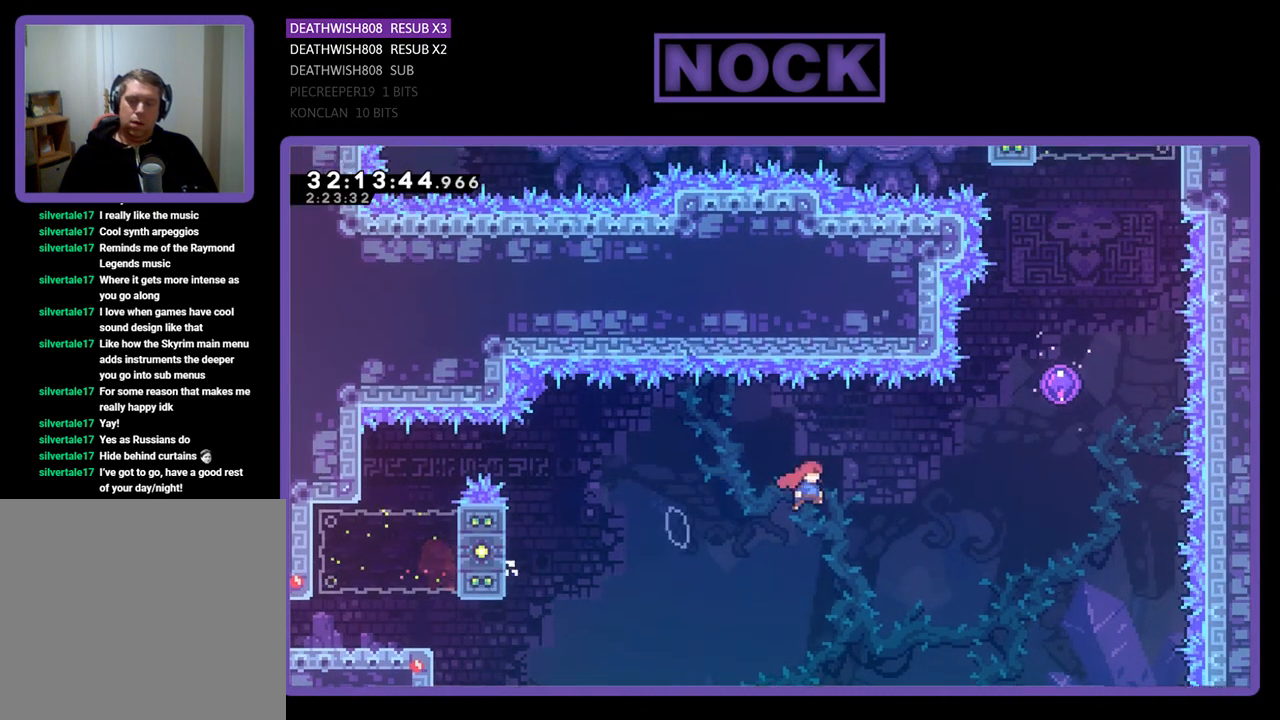
{"buttons": ["CIRCLE", "R2", "DPAD_UP"], "left_stick": "center", "events": [[233, "DPAD_UP", "down"], [267, "CROSS", "up"], [300, "DPAD_RIGHT", "up"], [333, "CIRCLE", "down"]]}
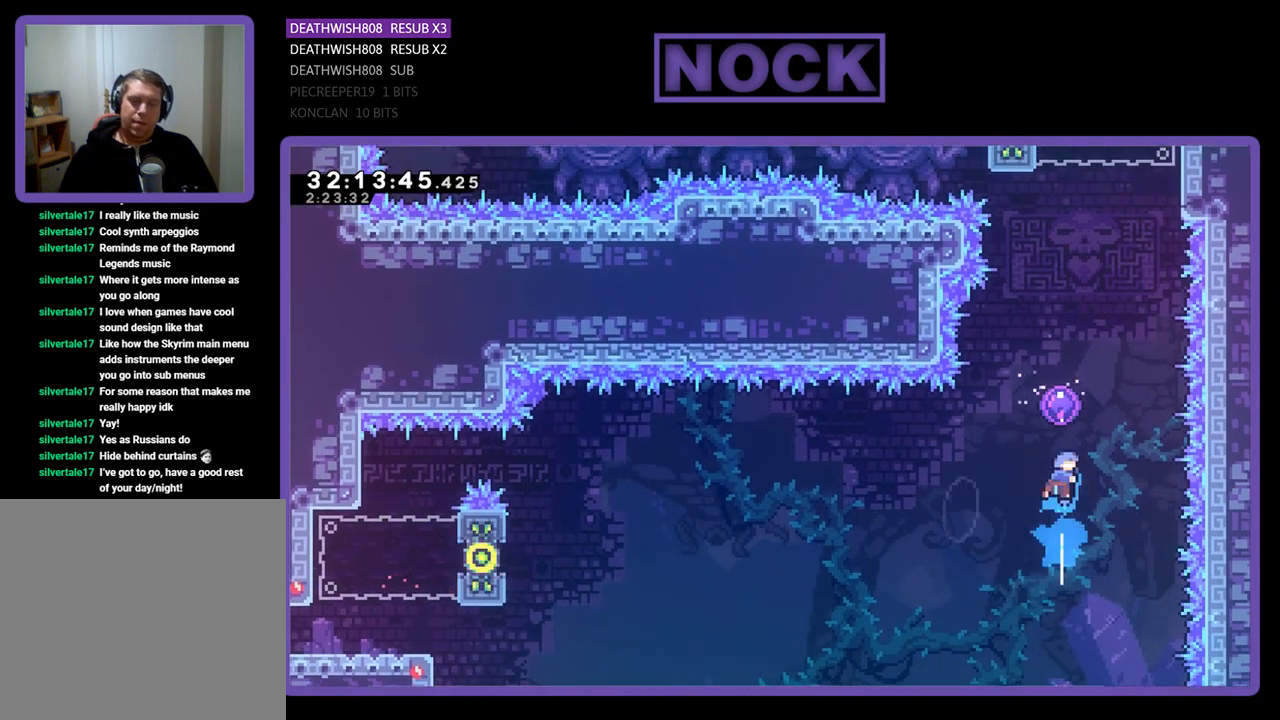
{"buttons": ["R2", "DPAD_UP", "DPAD_RIGHT"], "left_stick": "center", "events": [[67, "CIRCLE", "up"], [500, "DPAD_RIGHT", "down"]]}
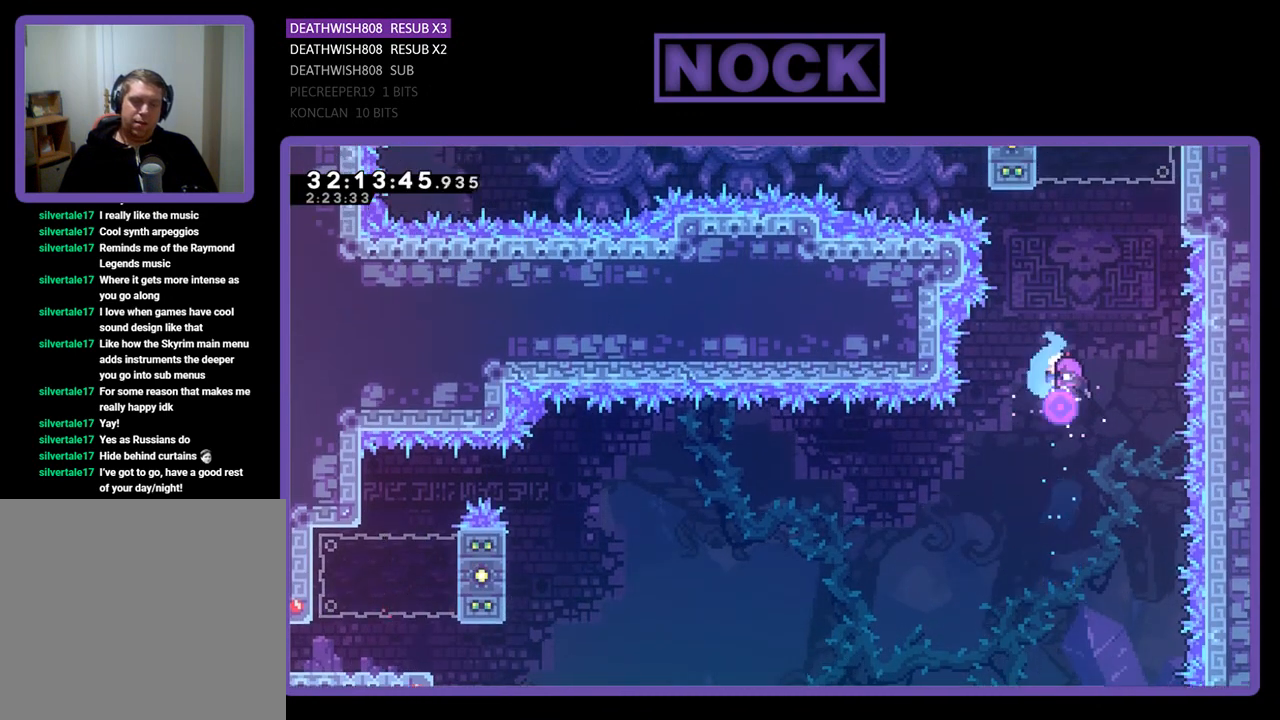
{"buttons": ["CROSS", "R2", "DPAD_UP", "DPAD_RIGHT"], "left_stick": "center", "events": [[300, "CROSS", "down"]]}
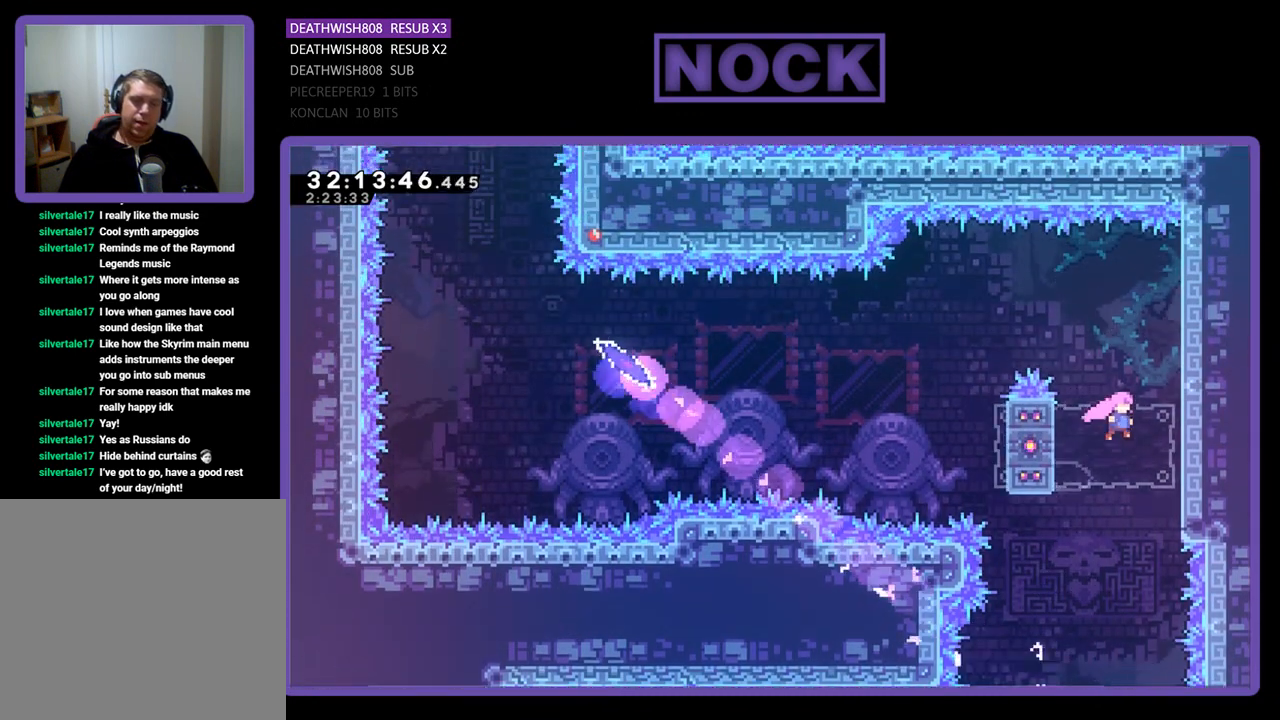
{"buttons": ["R2", "DPAD_UP"], "left_stick": "center", "events": [[67, "CROSS", "up"], [133, "CROSS", "down"], [233, "DPAD_RIGHT", "up"], [300, "CROSS", "up"], [367, "CROSS", "down"], [467, "CROSS", "up"]]}
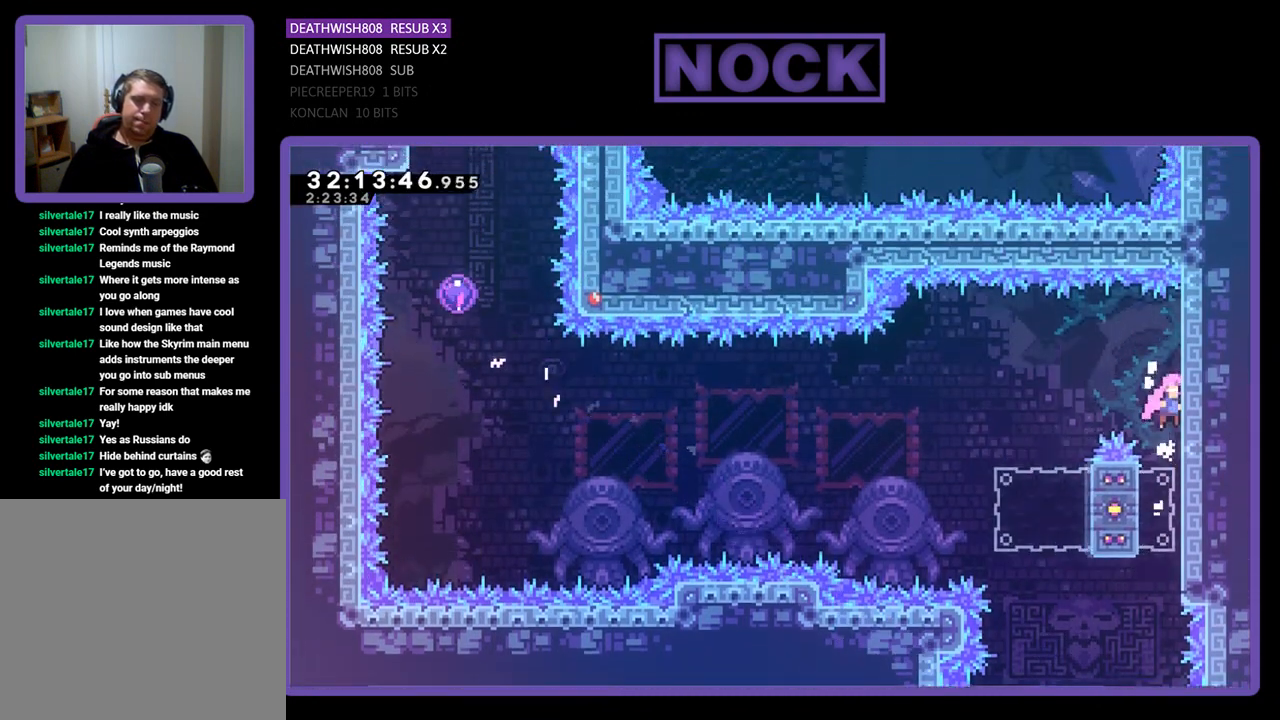
{"buttons": ["R2"], "left_stick": "center", "events": [[33, "CROSS", "down"], [33, "DPAD_LEFT", "down"], [67, "DPAD_UP", "up"], [267, "CROSS", "up"], [400, "DPAD_LEFT", "up"]]}
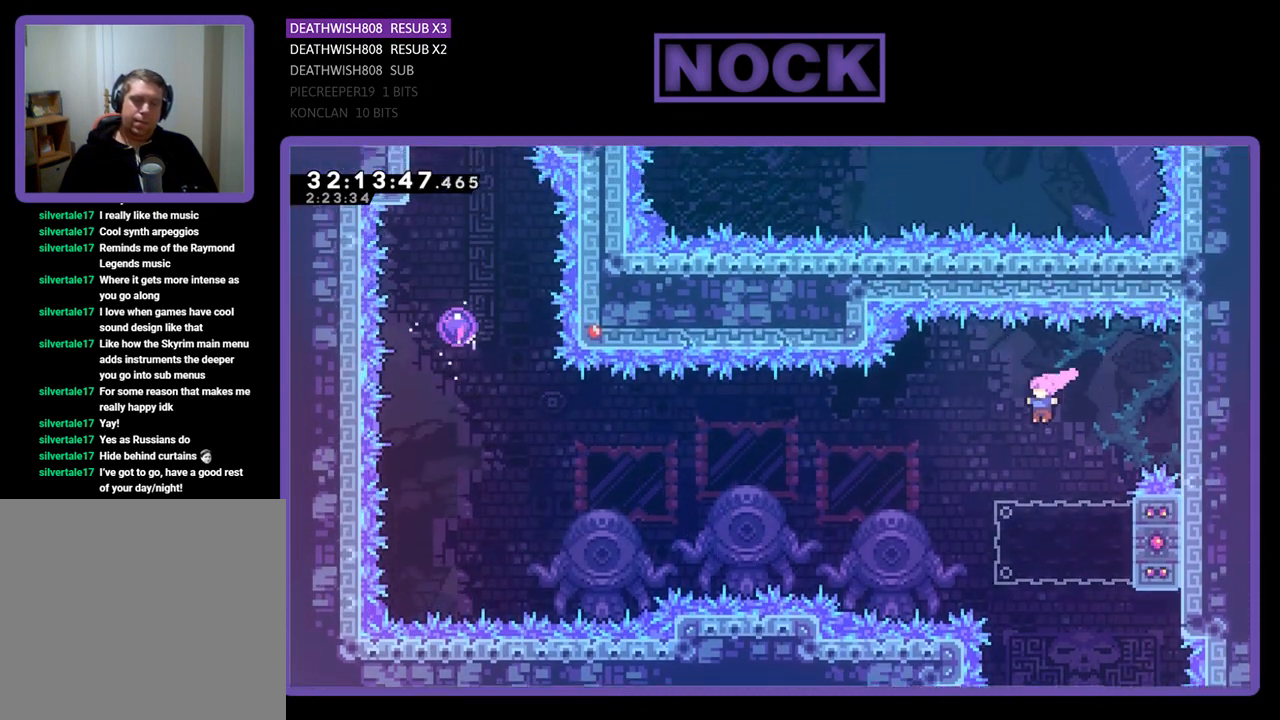
{"buttons": ["CROSS", "R2", "DPAD_LEFT"], "left_stick": "center", "events": [[133, "DPAD_RIGHT", "down"], [233, "CIRCLE", "down"], [333, "DPAD_RIGHT", "up"], [333, "DPAD_UP", "down"], [367, "CIRCLE", "up"], [367, "DPAD_LEFT", "down"], [400, "DPAD_UP", "up"], [433, "CROSS", "down"]]}
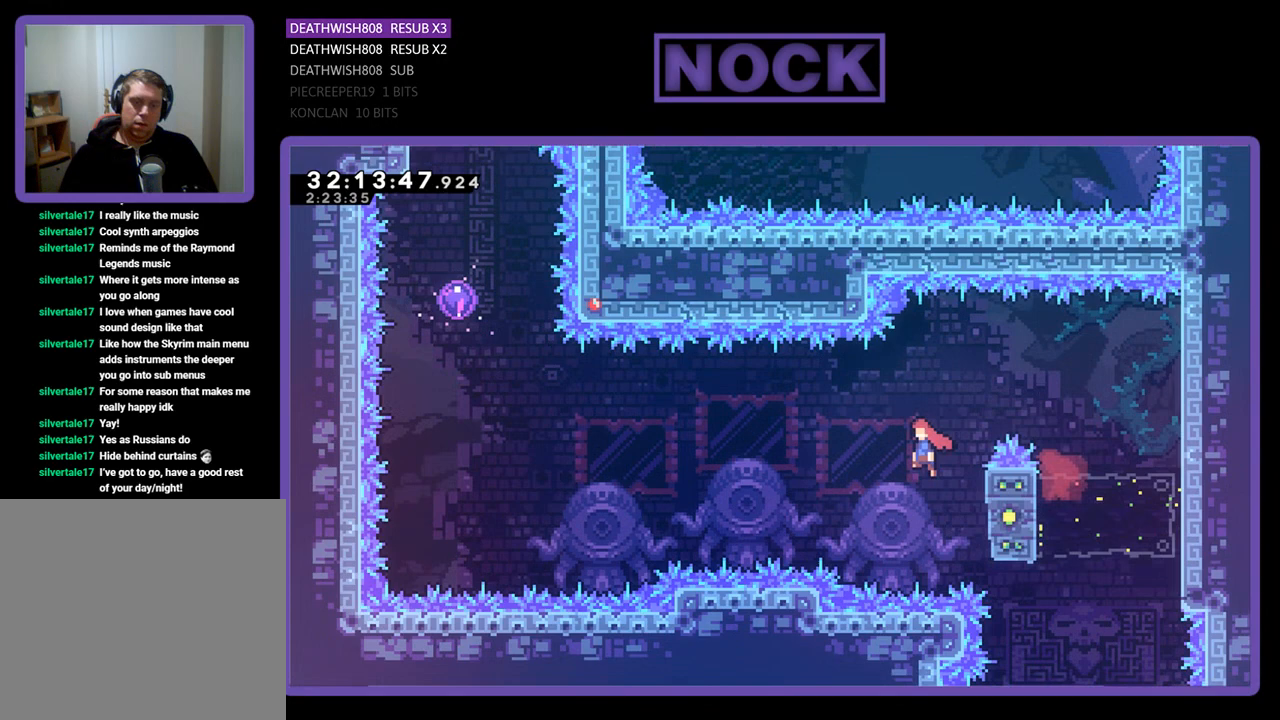
{"buttons": ["R2", "DPAD_UP"], "left_stick": "center", "events": [[400, "CROSS", "up"], [400, "DPAD_UP", "down"], [467, "DPAD_LEFT", "up"]]}
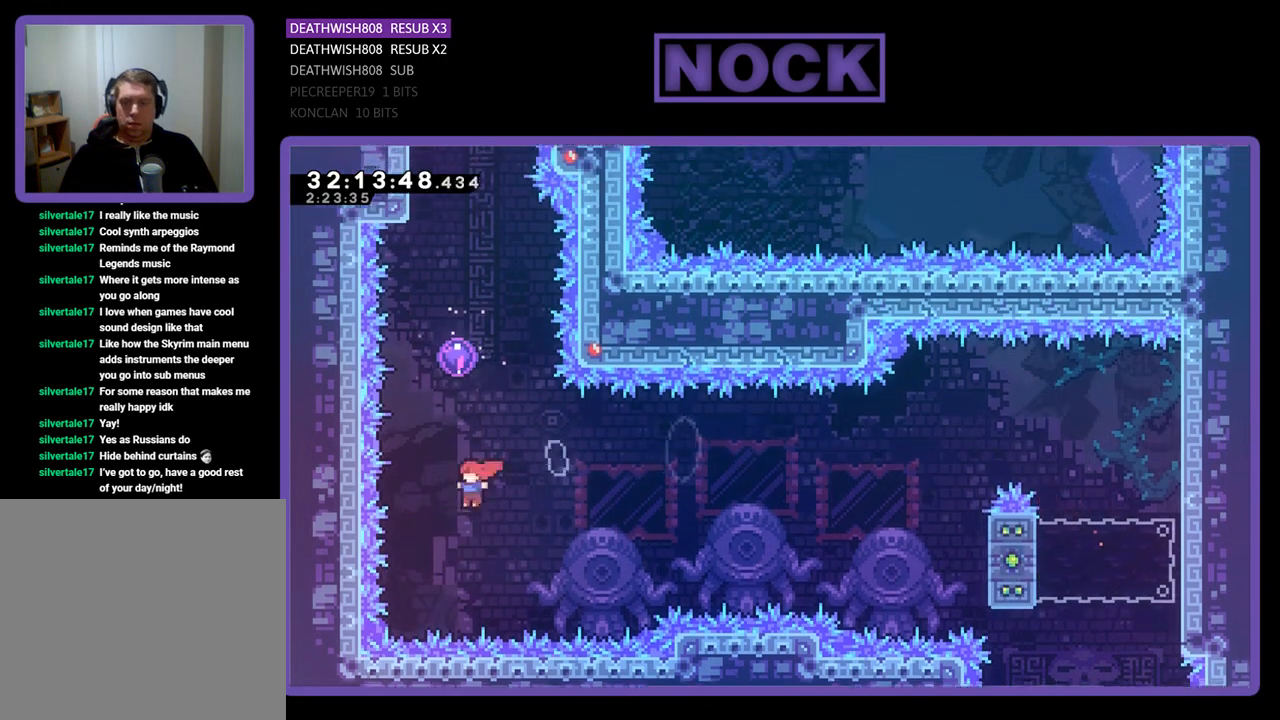
{"buttons": ["R2", "DPAD_UP"], "left_stick": "center", "events": [[33, "CIRCLE", "down"], [200, "CIRCLE", "up"]]}
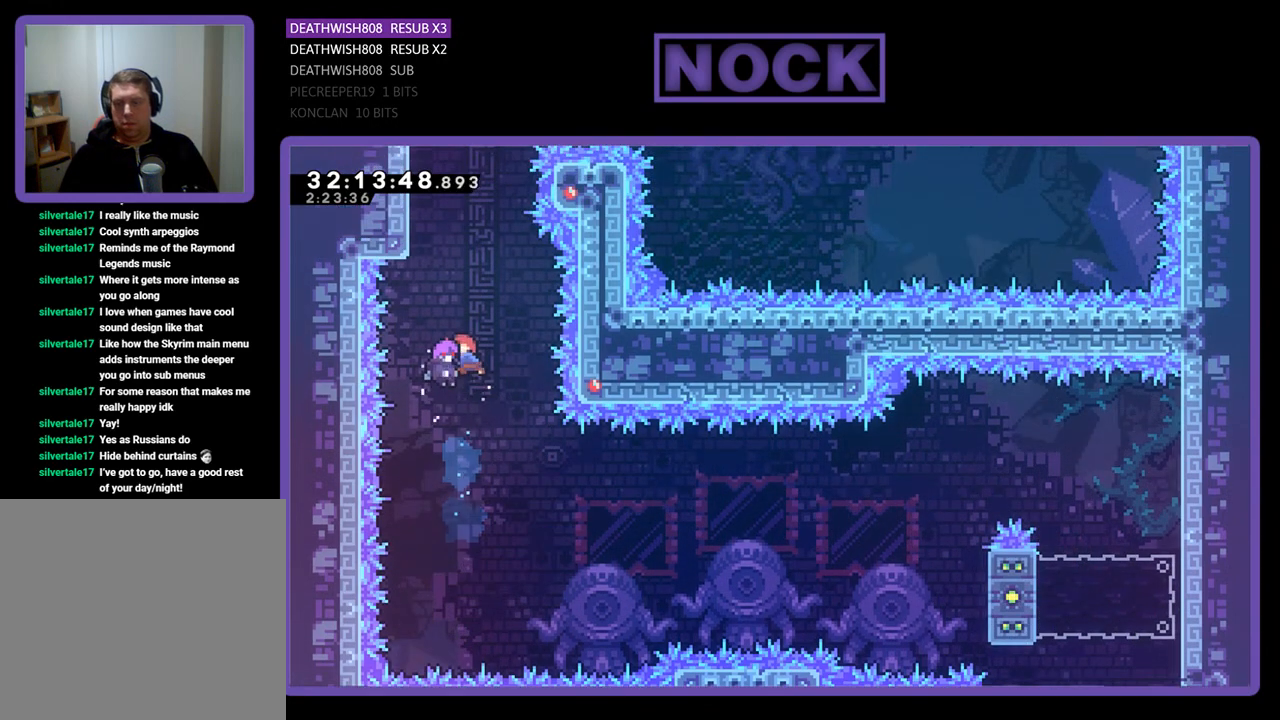
{"buttons": ["R2", "DPAD_LEFT"], "left_stick": "center", "events": [[300, "DPAD_LEFT", "down"], [367, "DPAD_UP", "up"]]}
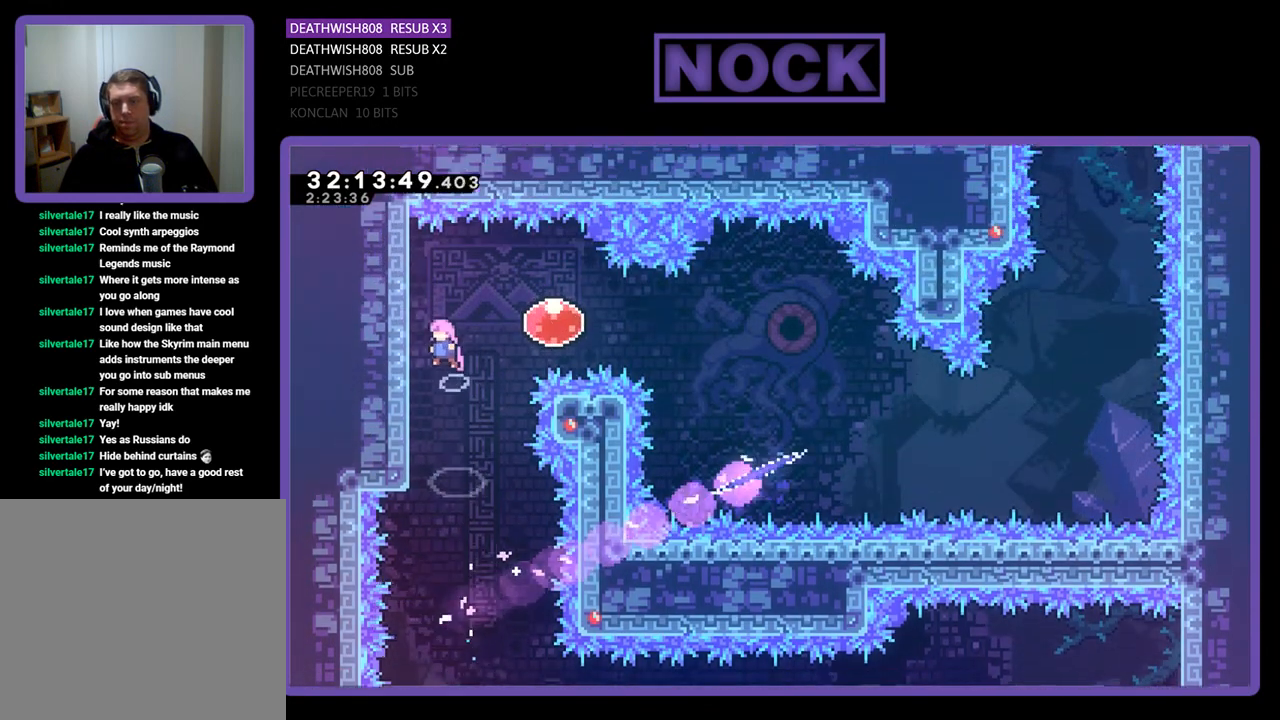
{"buttons": ["R2", "DPAD_DOWN", "DPAD_RIGHT"], "left_stick": "center", "events": [[67, "DPAD_DOWN", "down"], [267, "DPAD_LEFT", "up"], [467, "DPAD_RIGHT", "down"]]}
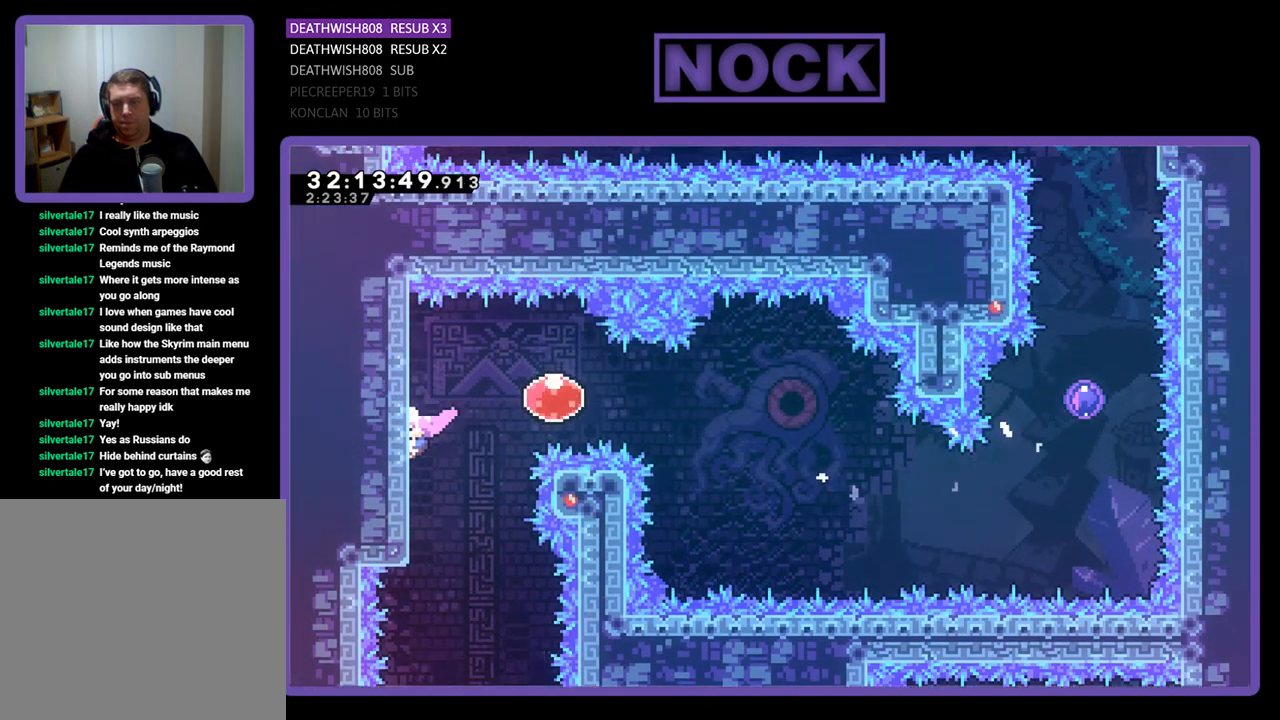
{"buttons": ["R2", "DPAD_RIGHT"], "left_stick": "center", "events": [[67, "CROSS", "down"], [67, "DPAD_DOWN", "up"], [233, "CROSS", "up"]]}
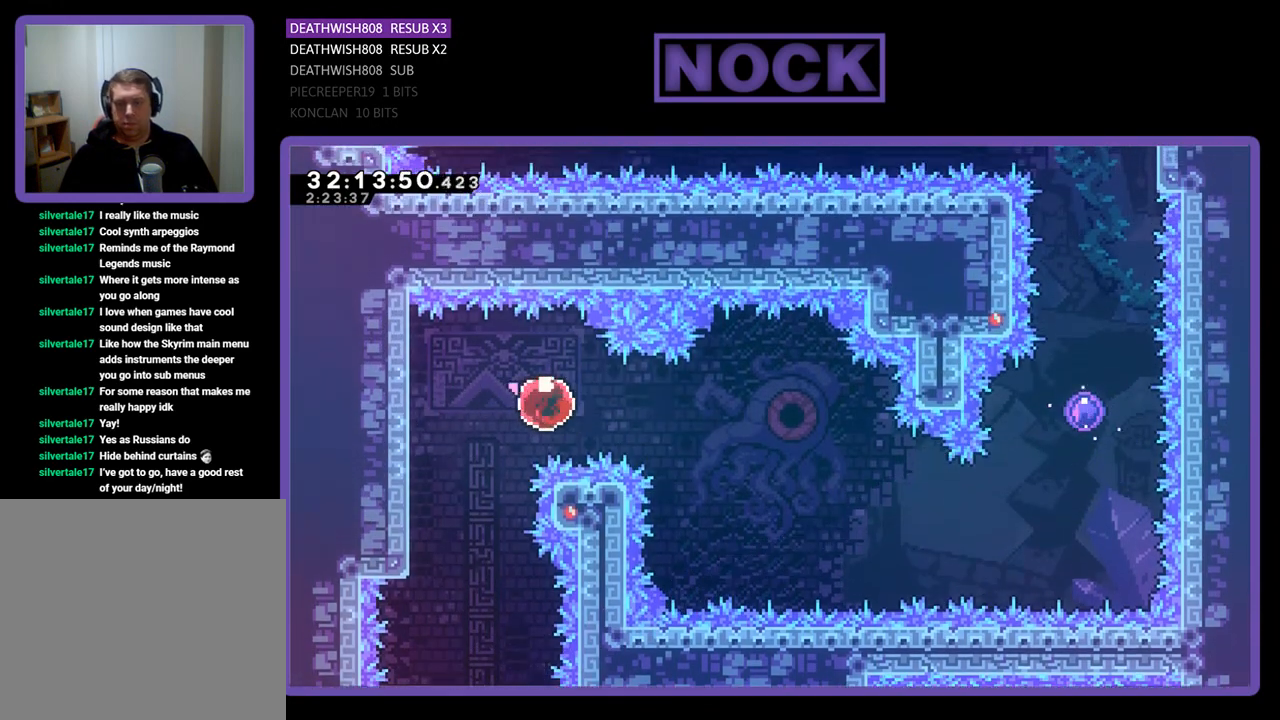
{"buttons": ["R2", "DPAD_RIGHT"], "left_stick": "center", "events": []}
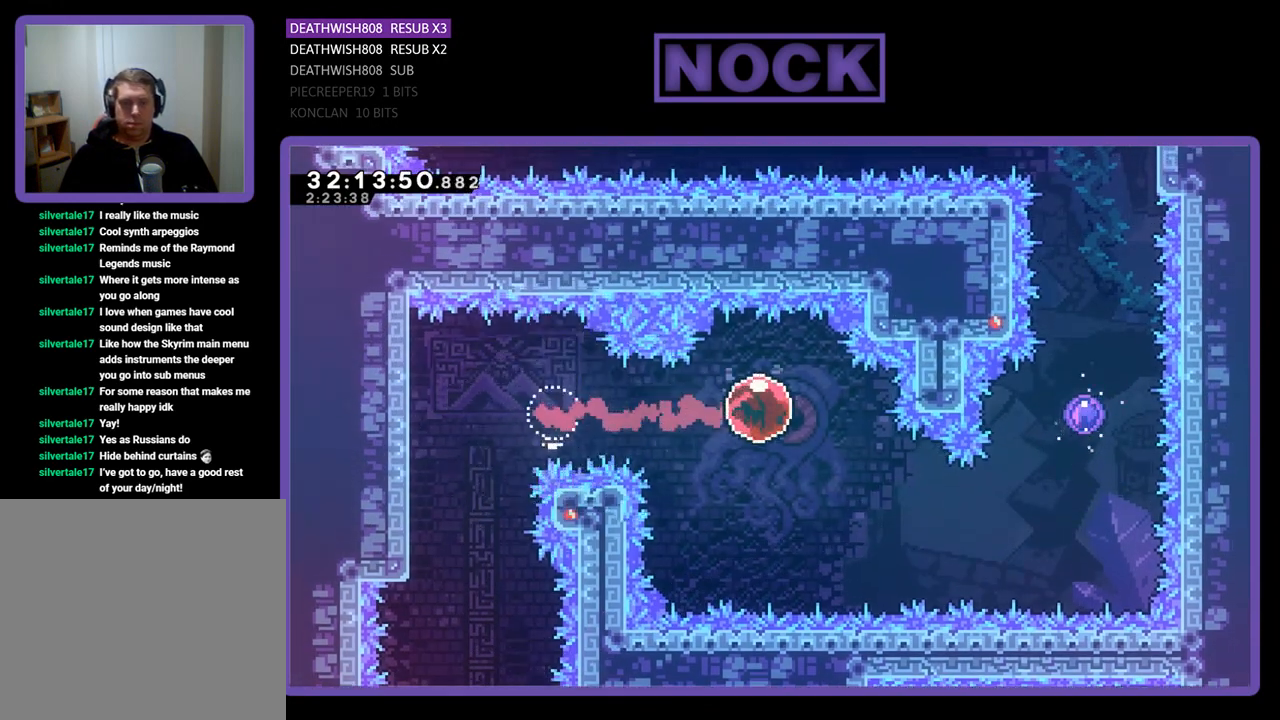
{"buttons": ["CIRCLE", "R2", "DPAD_UP", "DPAD_RIGHT"], "left_stick": "center", "events": [[100, "CIRCLE", "down"], [100, "DPAD_DOWN", "down"], [300, "CIRCLE", "up"], [300, "DPAD_DOWN", "up"], [333, "DPAD_UP", "down"], [367, "DPAD_RIGHT", "up"], [400, "CIRCLE", "down"], [433, "DPAD_RIGHT", "down"]]}
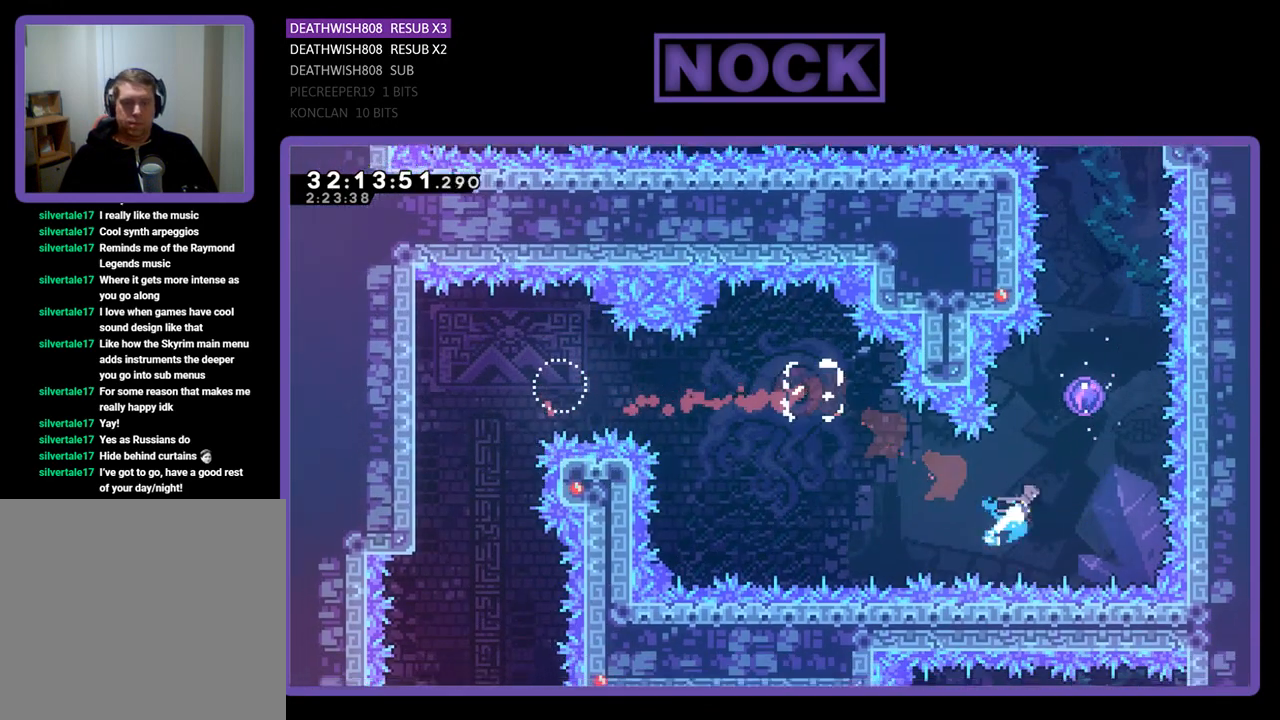
{"buttons": ["R2", "DPAD_UP", "DPAD_RIGHT"], "left_stick": "center", "events": [[100, "CIRCLE", "up"]]}
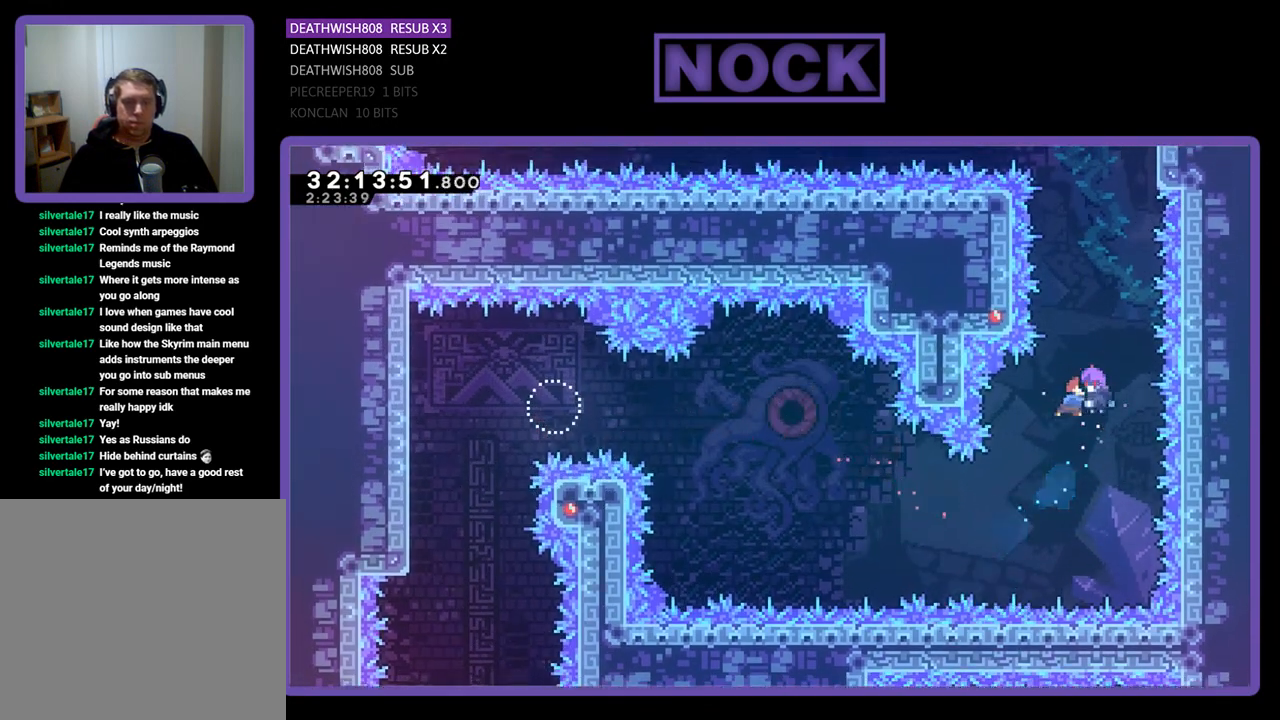
{"buttons": ["R2", "DPAD_RIGHT"], "left_stick": "center", "events": [[267, "DPAD_UP", "up"]]}
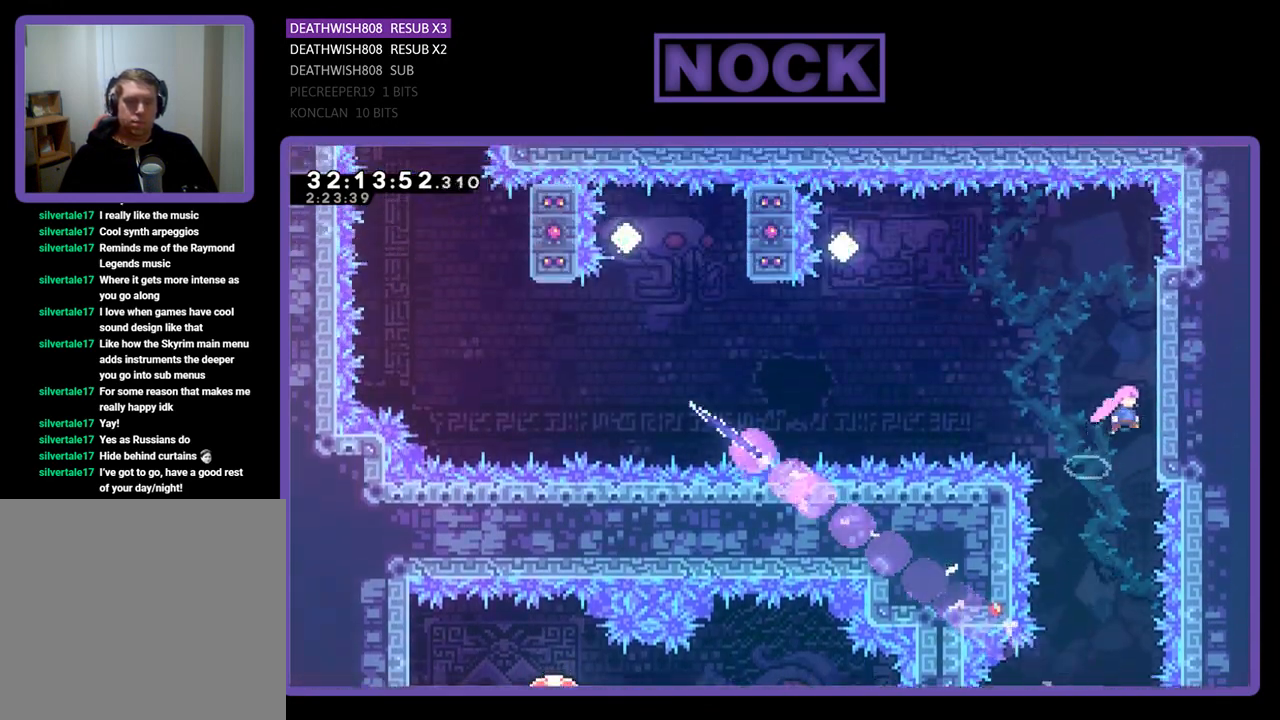
{"buttons": ["CROSS", "R2", "DPAD_LEFT"], "left_stick": "center", "events": [[233, "DPAD_UP", "down"], [267, "DPAD_RIGHT", "up"], [300, "DPAD_UP", "up"], [400, "CROSS", "down"], [400, "DPAD_LEFT", "down"]]}
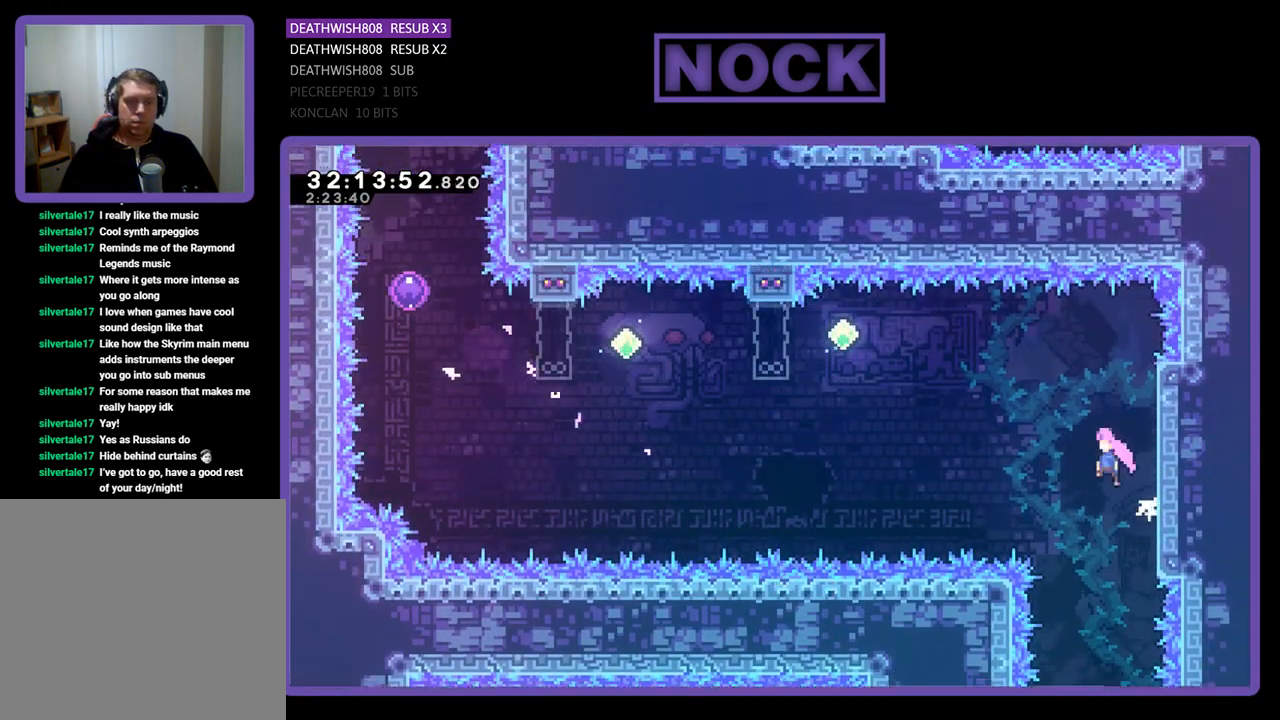
{"buttons": ["CIRCLE", "R2", "DPAD_LEFT"], "left_stick": "center", "events": [[133, "CROSS", "up"], [400, "CIRCLE", "down"]]}
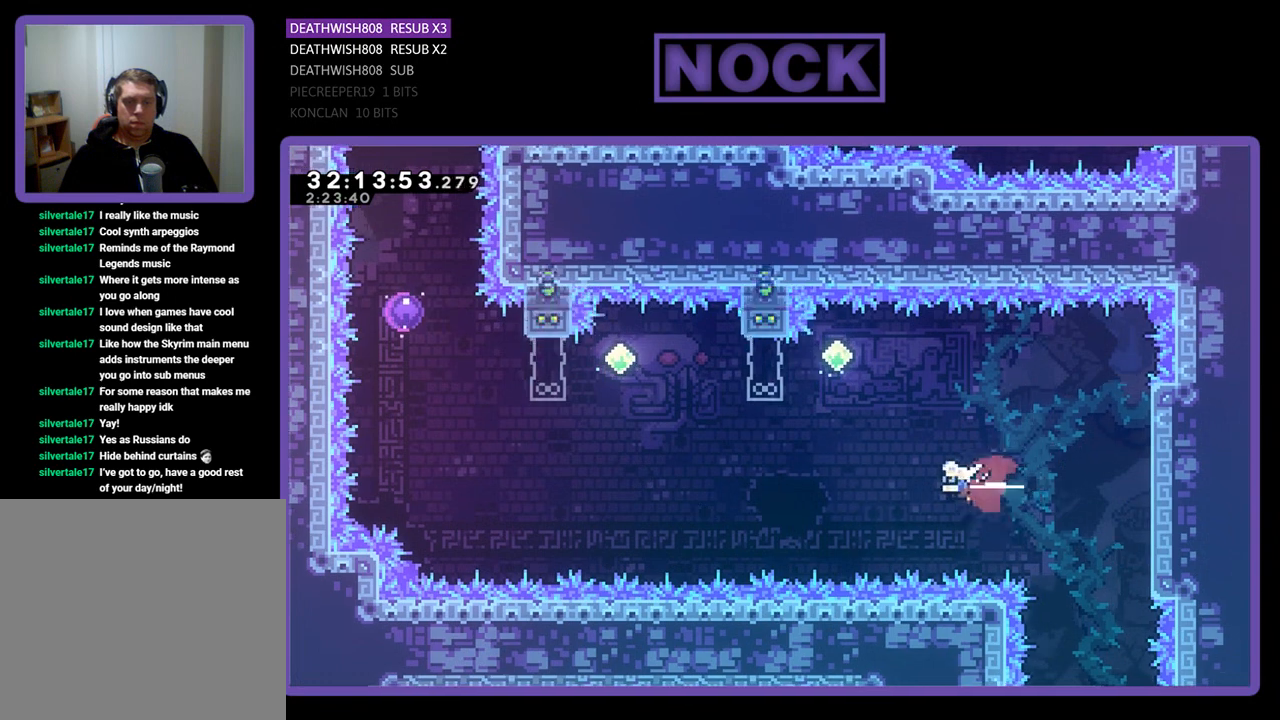
{"buttons": ["R2"], "left_stick": "center", "events": [[67, "DPAD_UP", "down"], [100, "CIRCLE", "up"], [100, "DPAD_LEFT", "up"], [200, "CIRCLE", "down"], [400, "CIRCLE", "up"], [400, "DPAD_UP", "up"]]}
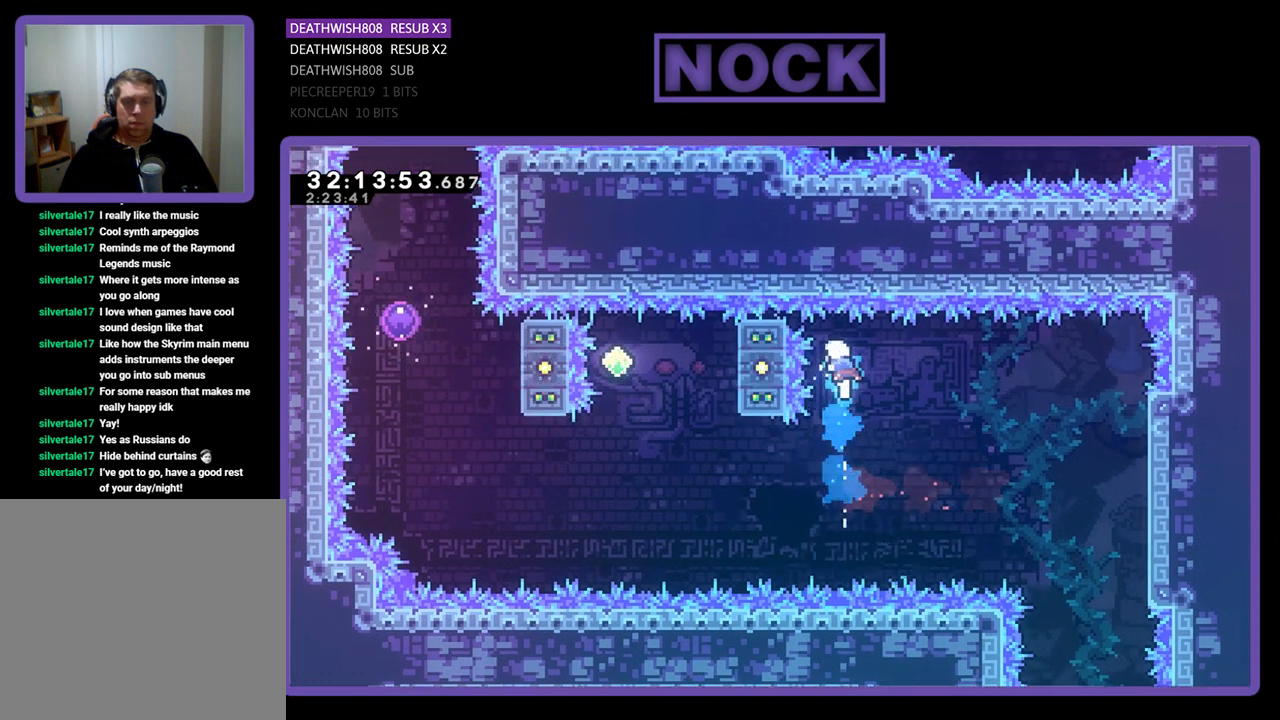
{"buttons": ["CIRCLE", "R2", "DPAD_LEFT"], "left_stick": "center", "events": [[467, "DPAD_LEFT", "down"], [500, "CIRCLE", "down"]]}
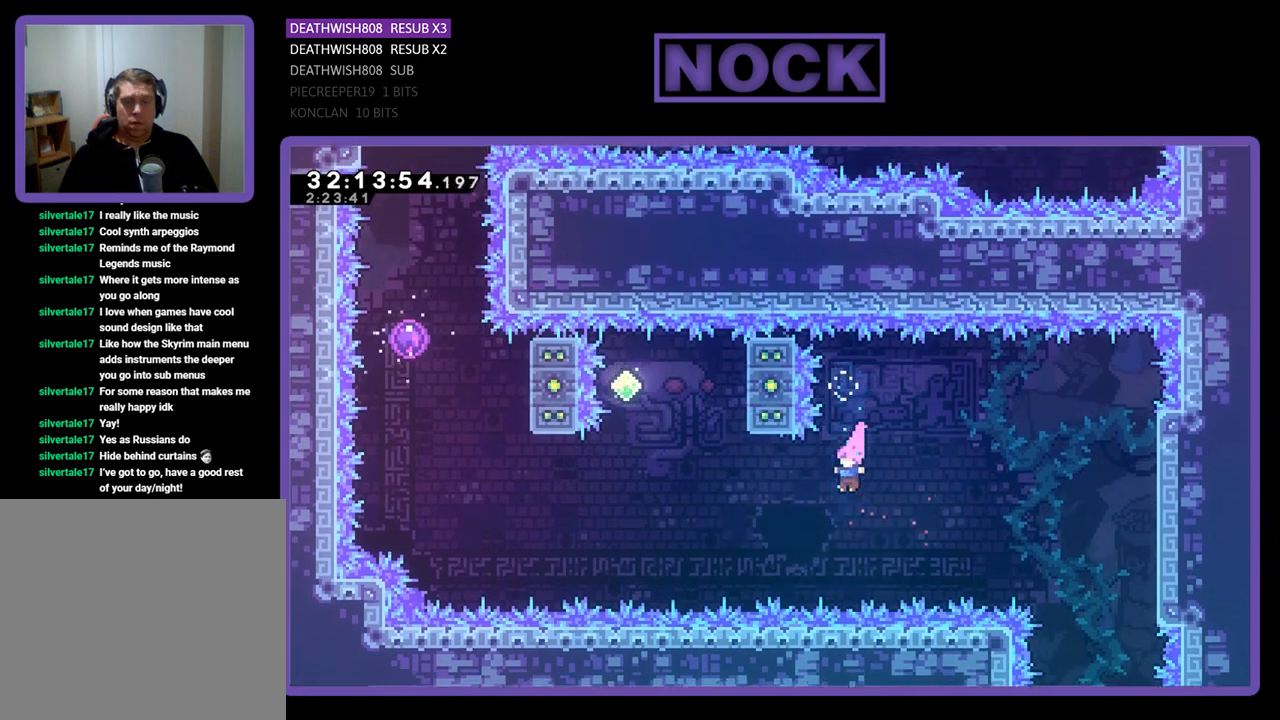
{"buttons": ["CIRCLE", "R2", "DPAD_UP"], "left_stick": "center", "events": [[300, "CIRCLE", "up"], [367, "DPAD_LEFT", "up"], [467, "DPAD_UP", "down"], [500, "CIRCLE", "down"]]}
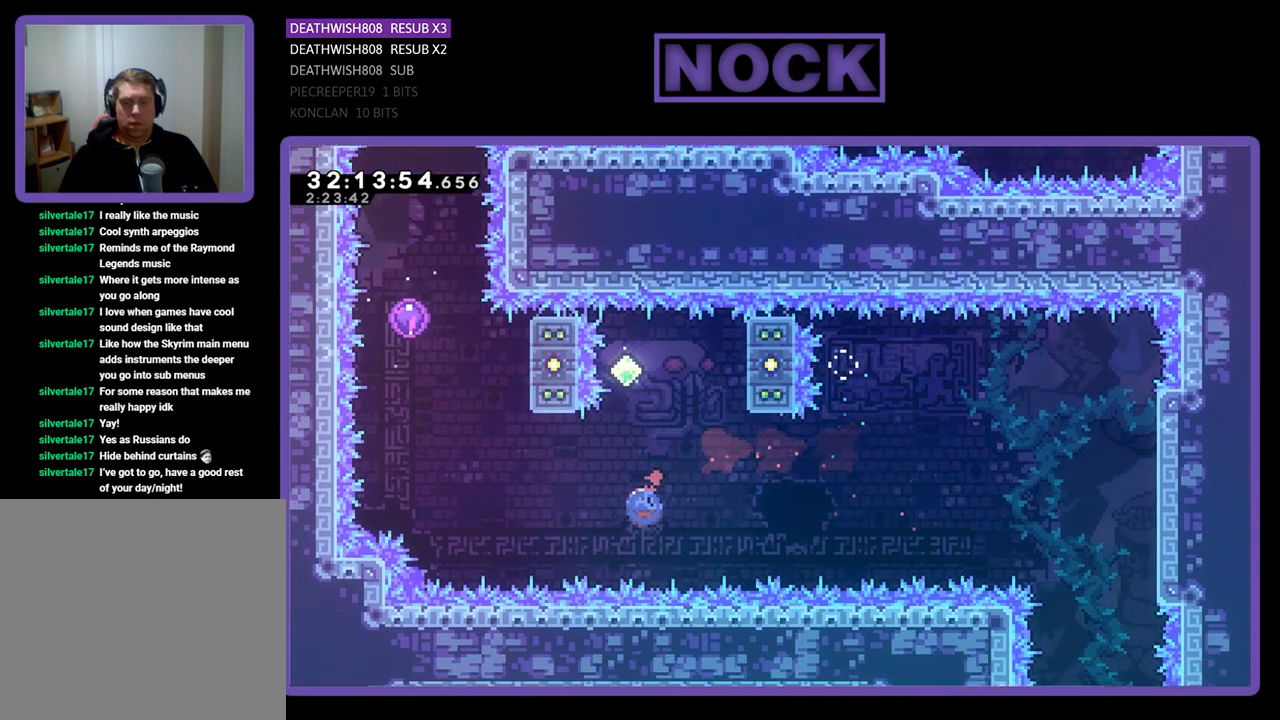
{"buttons": ["R2"], "left_stick": "center", "events": [[233, "CIRCLE", "up"], [233, "DPAD_UP", "up"]]}
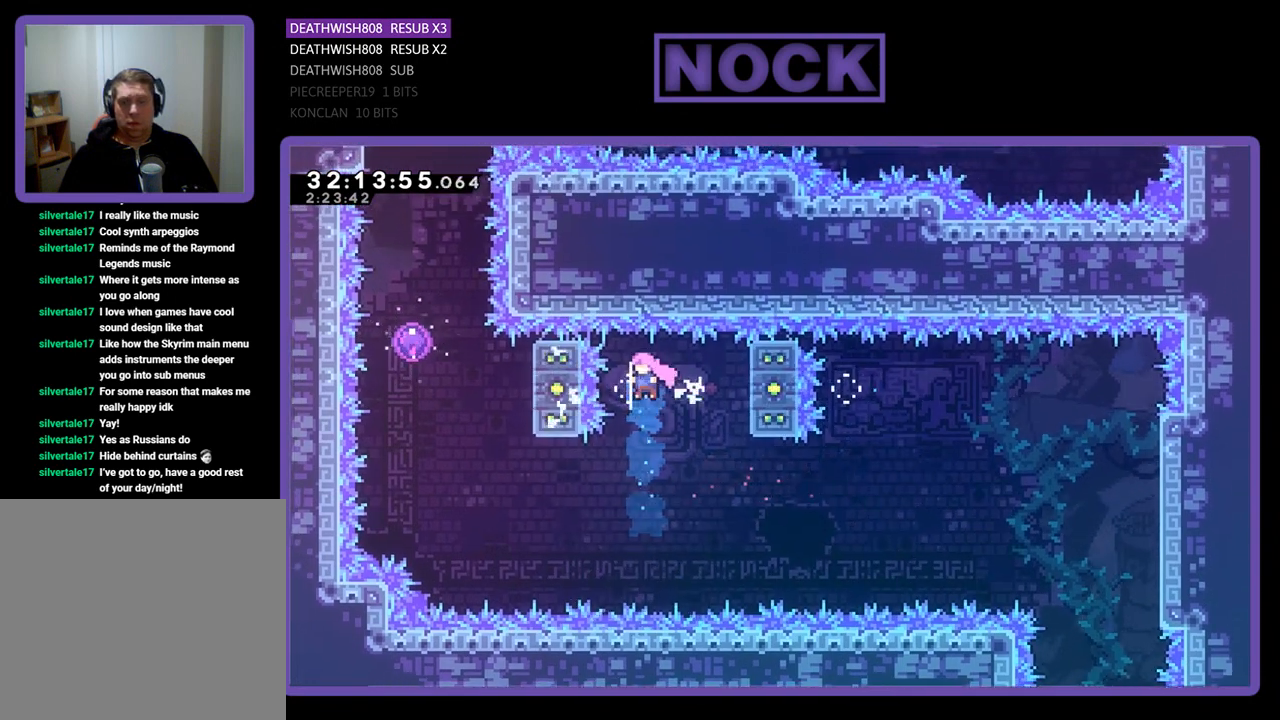
{"buttons": ["CIRCLE", "R2", "DPAD_LEFT"], "left_stick": "center", "events": [[200, "DPAD_LEFT", "down"], [300, "CIRCLE", "down"]]}
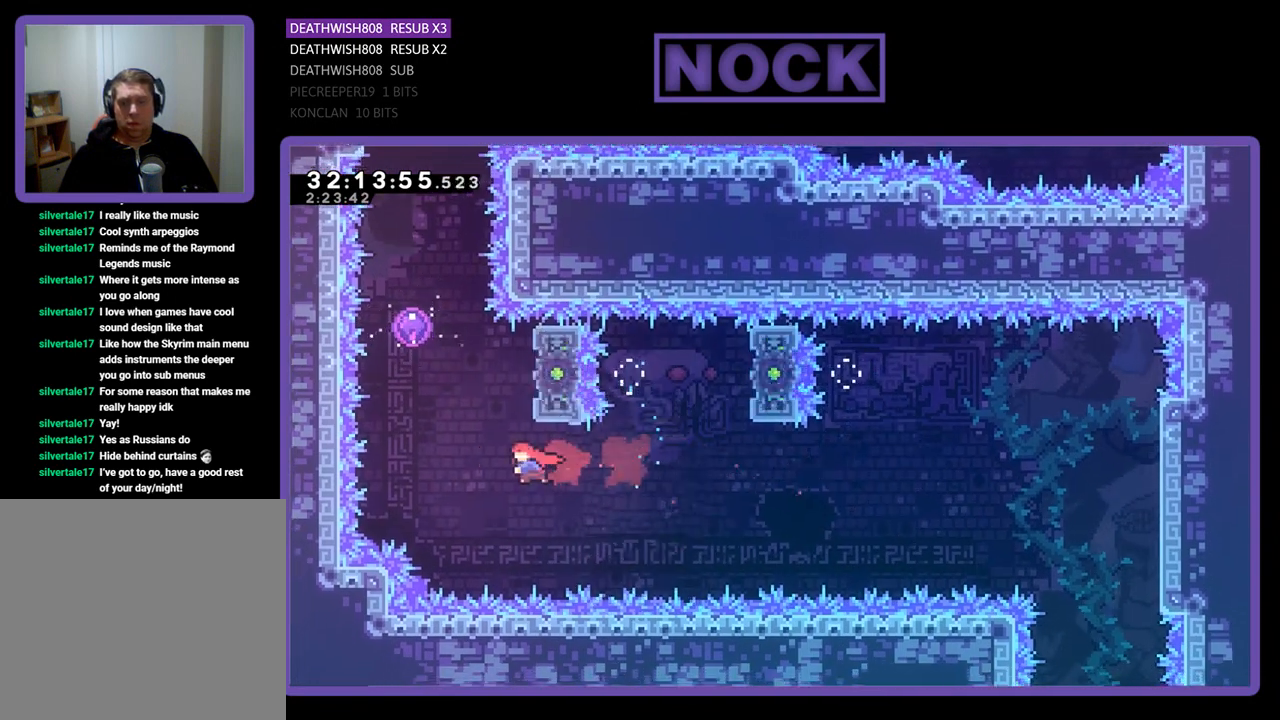
{"buttons": ["R2", "DPAD_RIGHT"], "left_stick": "center", "events": [[33, "CIRCLE", "up"], [33, "DPAD_LEFT", "up"], [133, "DPAD_UP", "down"], [167, "CIRCLE", "down"], [267, "DPAD_RIGHT", "down"], [367, "CIRCLE", "up"], [367, "DPAD_UP", "up"]]}
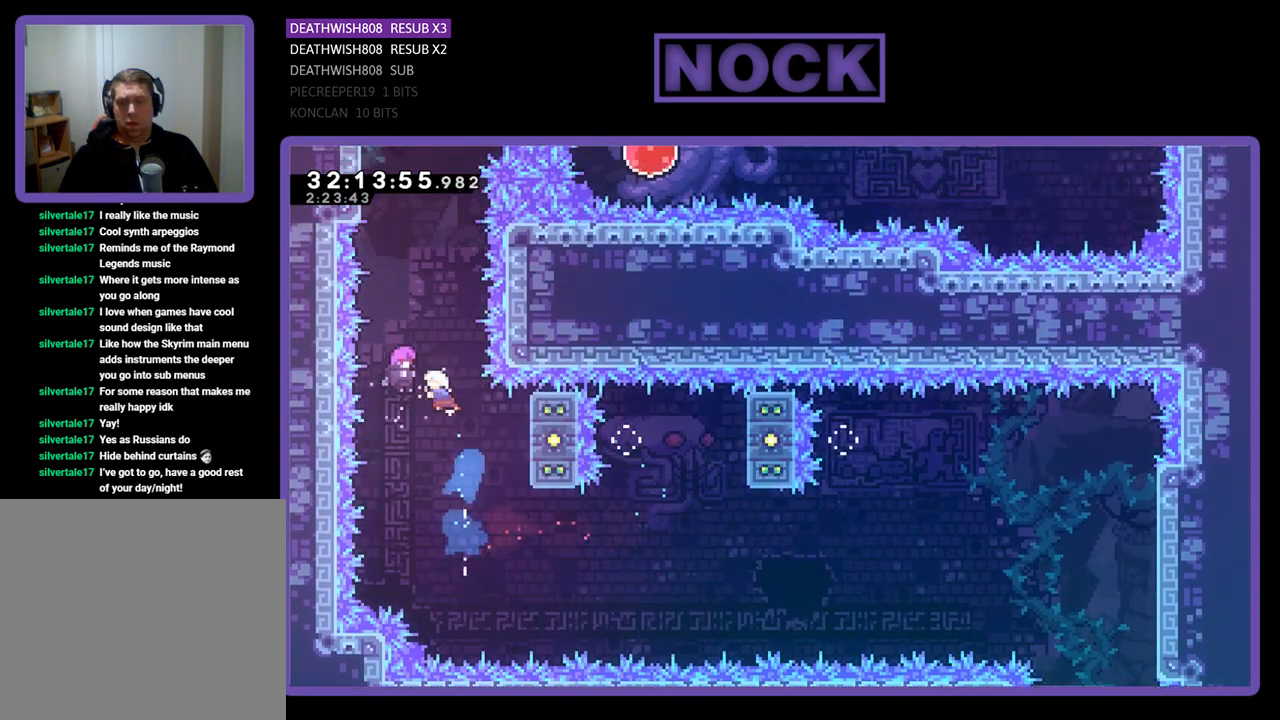
{"buttons": ["R2"], "left_stick": "center", "events": [[200, "DPAD_RIGHT", "up"], [333, "DPAD_RIGHT", "down"], [400, "DPAD_RIGHT", "up"]]}
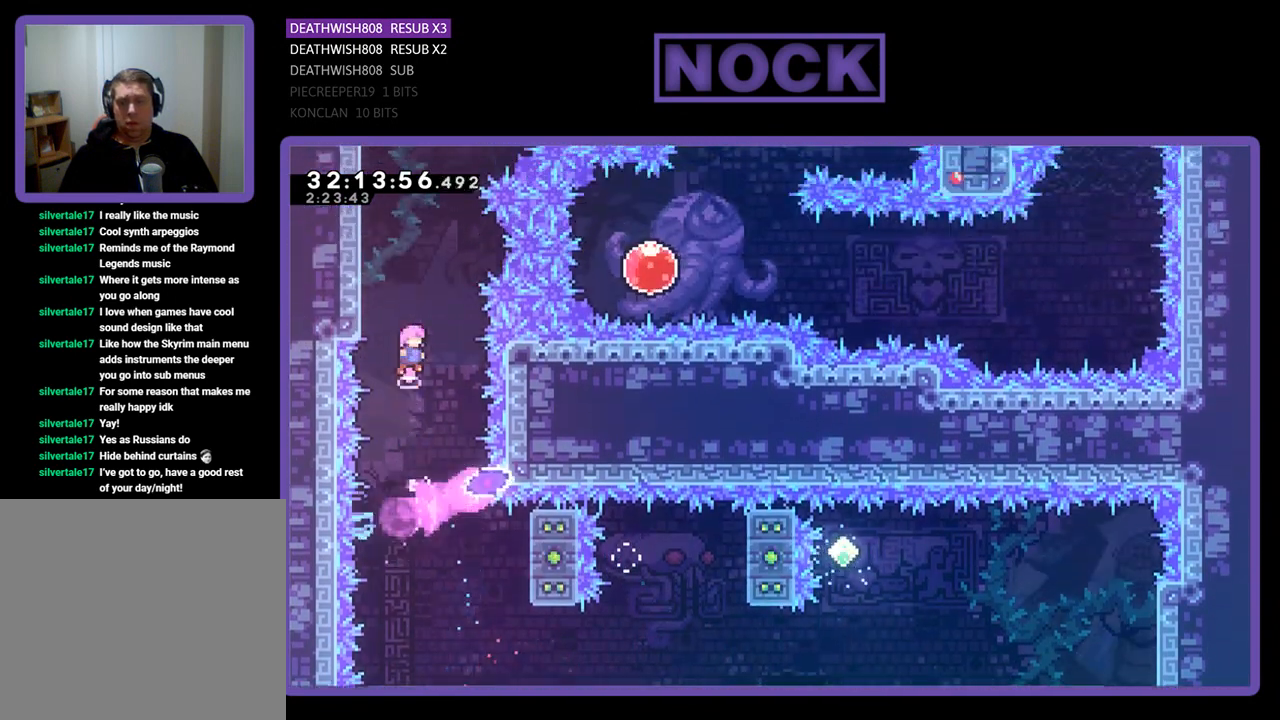
{"buttons": ["R2", "DPAD_LEFT"], "left_stick": "center", "events": [[300, "DPAD_LEFT", "down"]]}